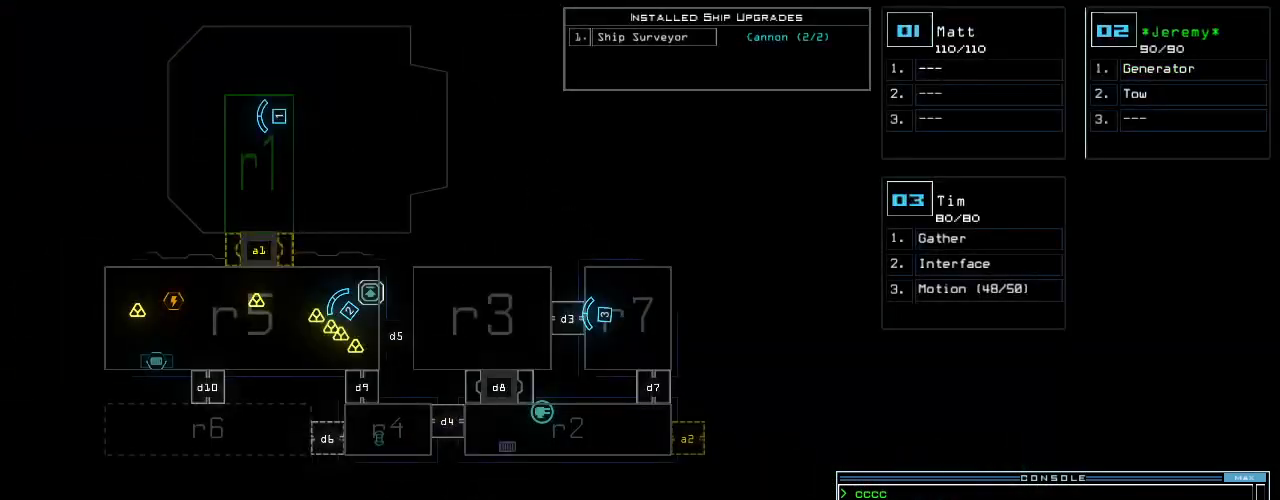
Gameplay with keyboard; each line is a JSON object with the keys held at the frame after it. "events" lists presses ("down") and releases ("up") of ".", "0", "1", "2", "3", "4", "5", "6", "7", "8", "9", "a", "b", "backspace", "c", "caps_lock", "comma", "ctrl_l", "ctrl_r", "d", "down", "e", "equals", "escape", "f", "g", "h", "i", "j", "k", "l", "left", "m", "minus", "n", "o", "p", "q", "quote", "r", "return", "right", "s", "semicolon", "shift_l", "shift_r", "space", "t", "tab", "tilde", "u", "up", "v", "w", "x", "y" and "z" between this image and that frame as [ms after this image, input, new state], when the widget could be followed in between. No other keys are recorded. Mouse input is not recorded.
{"keys": [], "events": []}
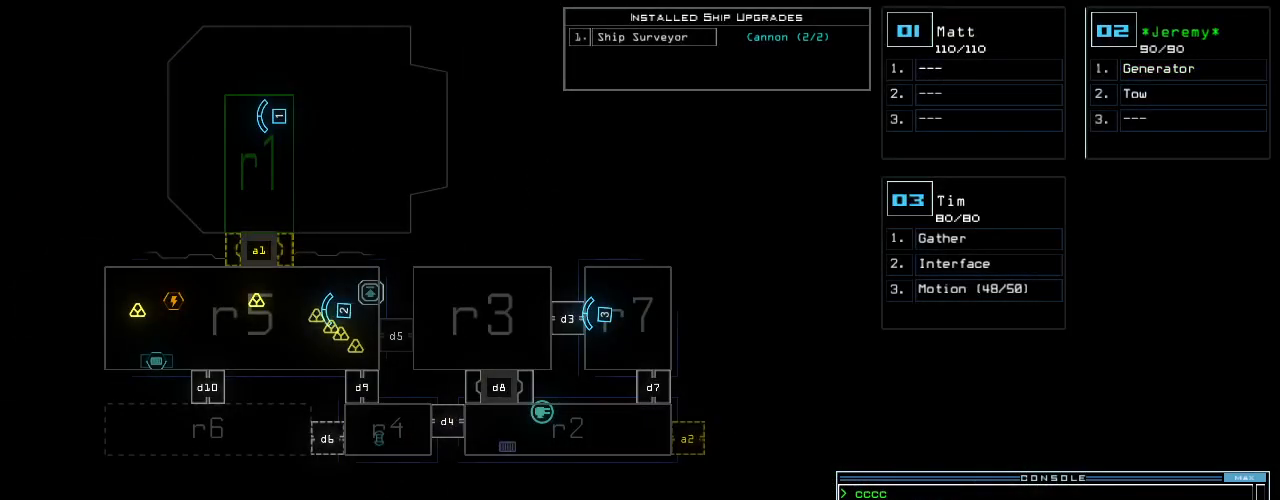
{"keys": [], "events": []}
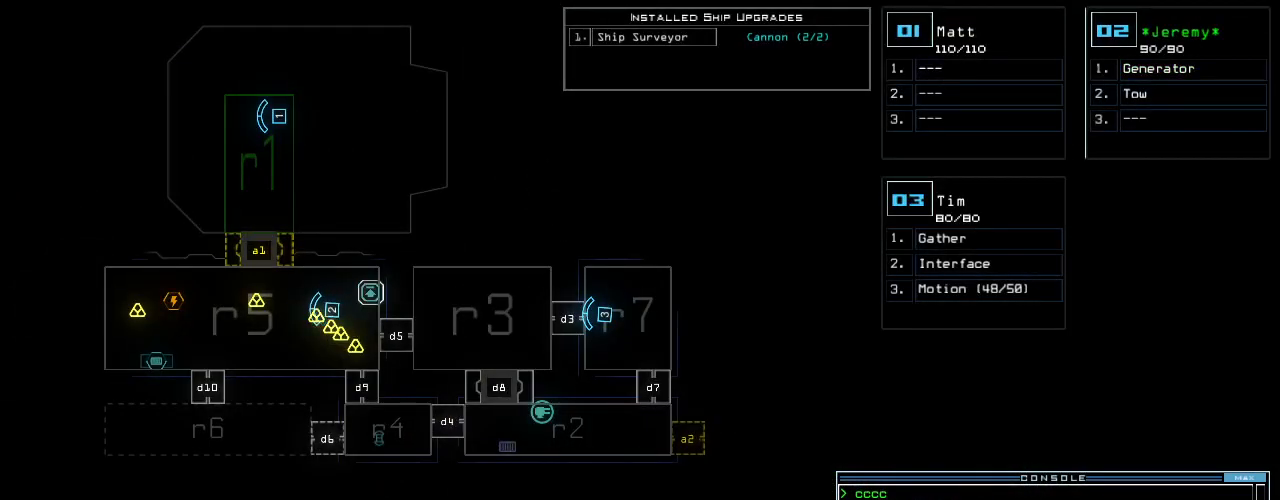
{"keys": [], "events": []}
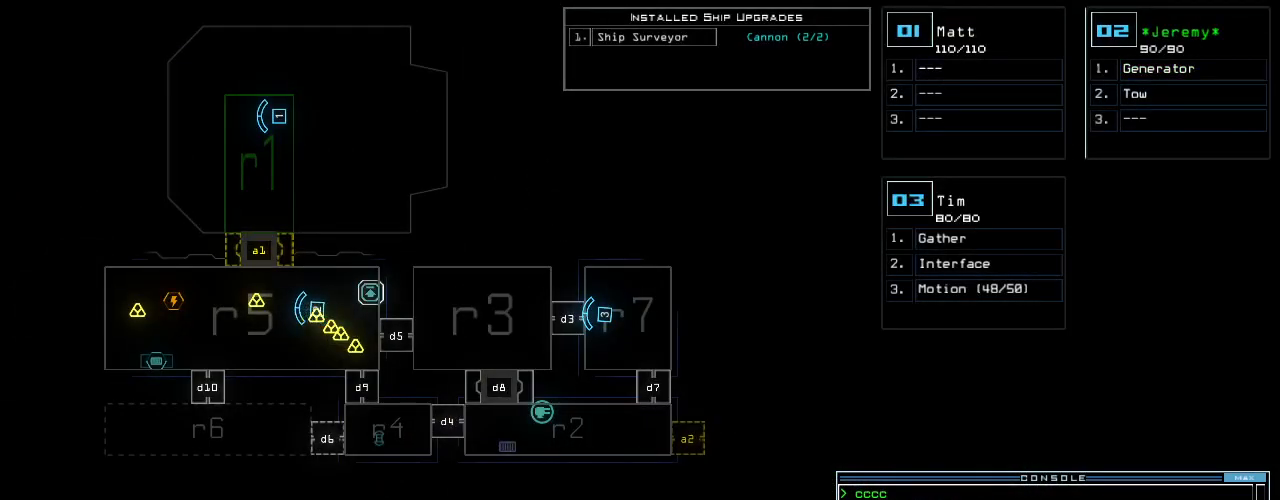
{"keys": [], "events": []}
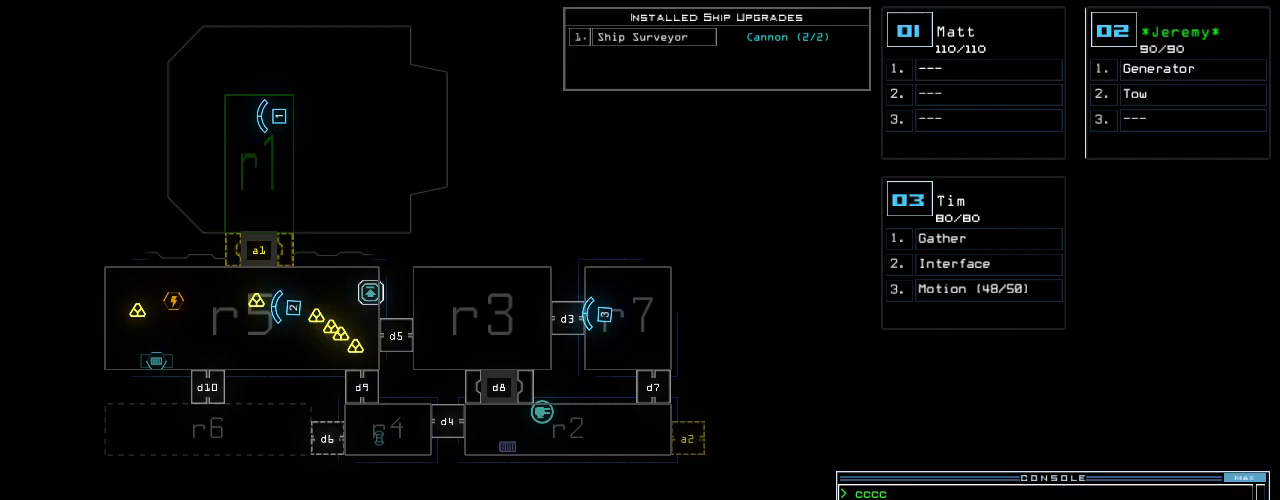
{"keys": [], "events": []}
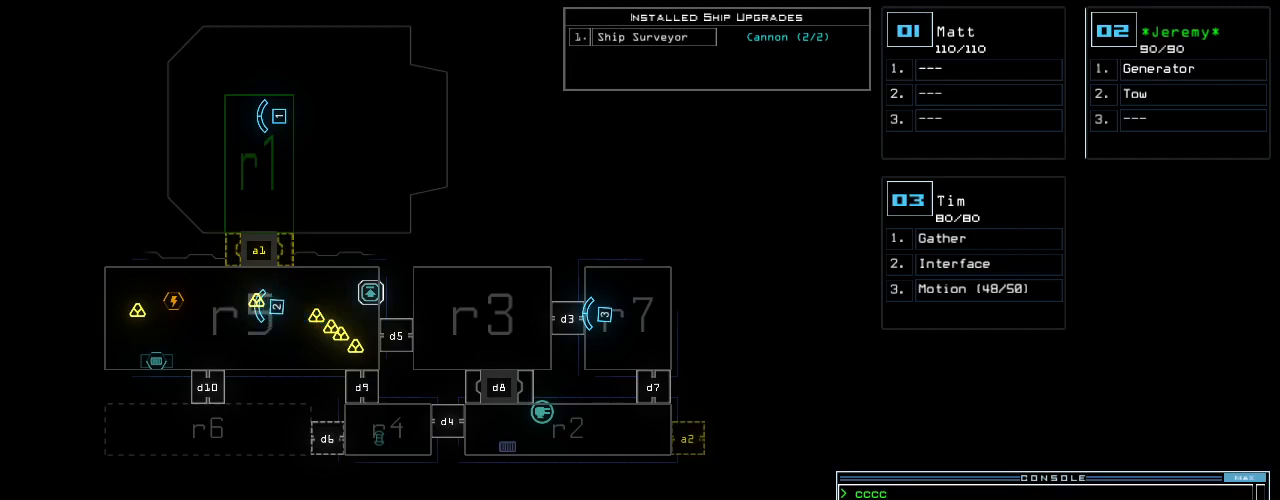
{"keys": [], "events": []}
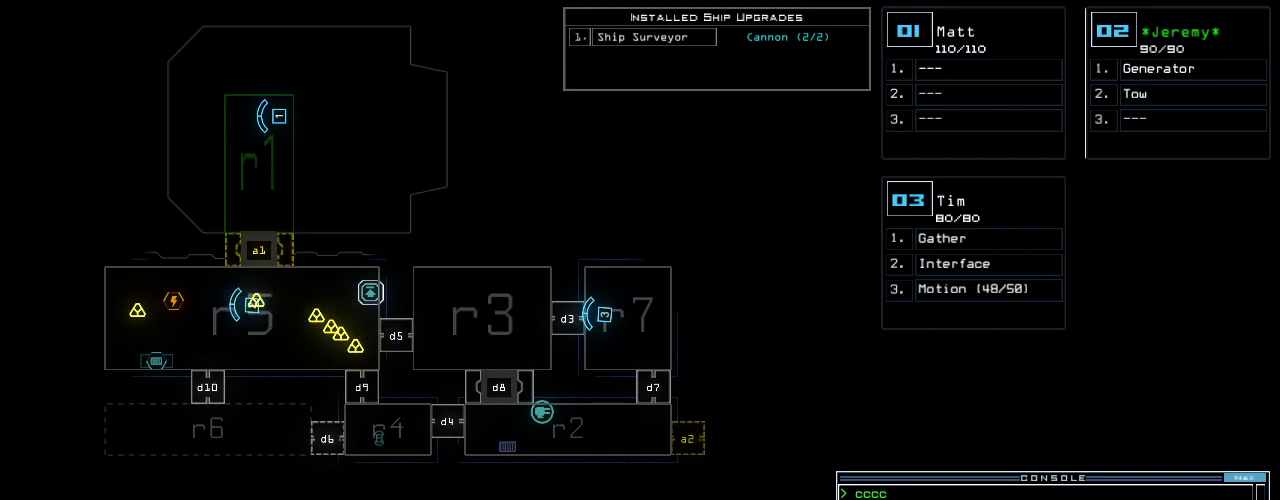
{"keys": [], "events": []}
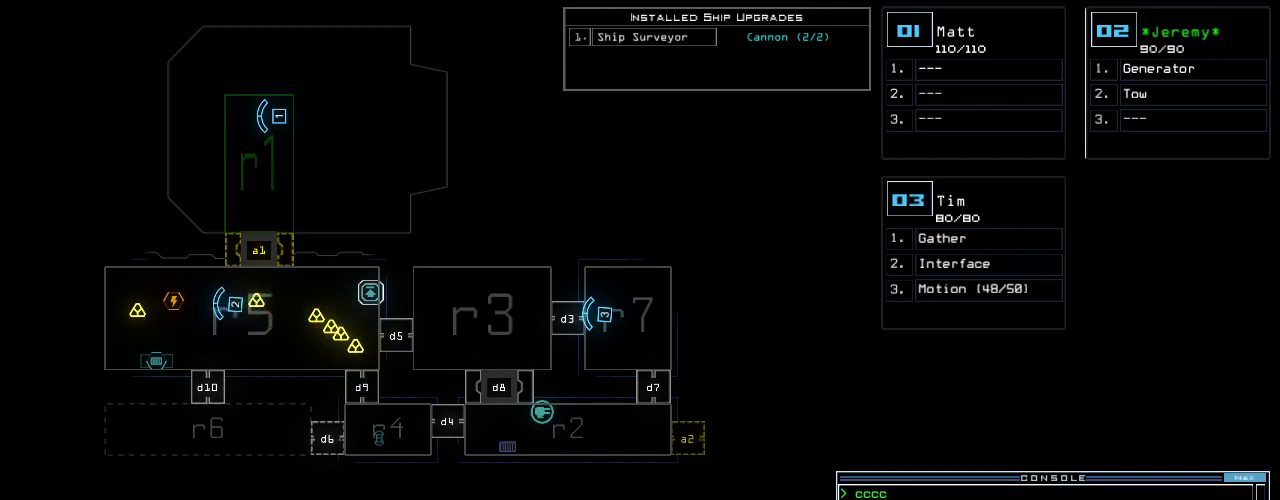
{"keys": [], "events": []}
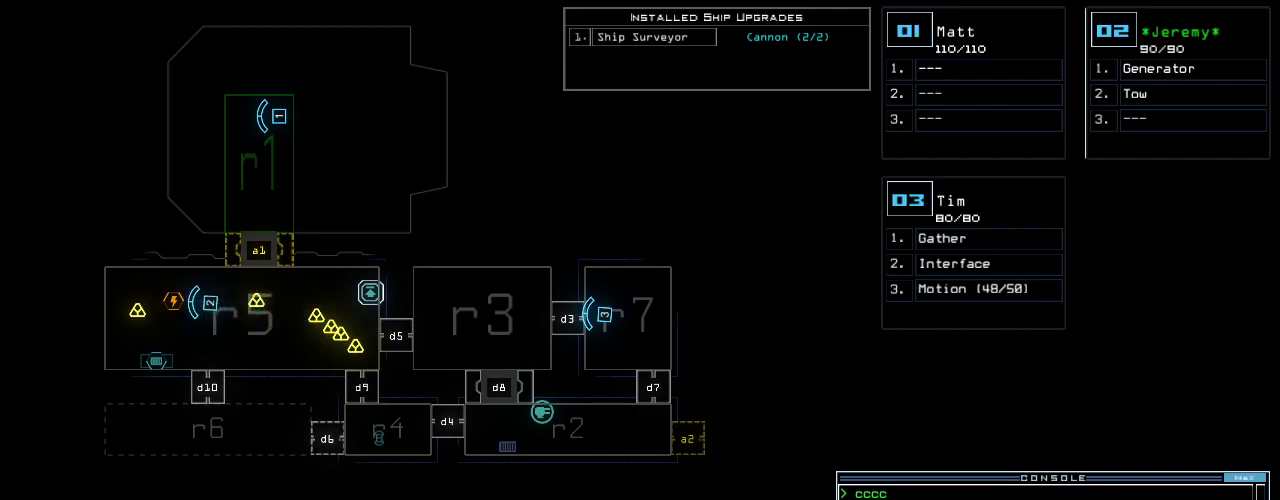
{"keys": [], "events": []}
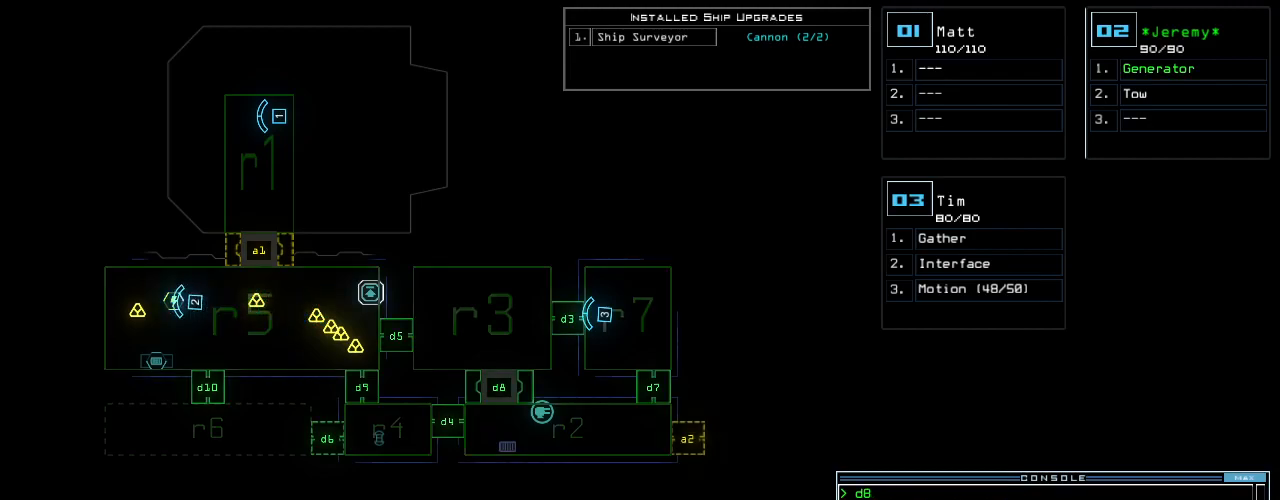
{"keys": ["right", "up"], "events": [[146, "3", "down"], [188, "left", "down"], [208, "up", "down"], [250, "3", "up"], [333, "left", "up"], [375, "right", "down"], [417, "d", "down"], [479, "d", "up"]]}
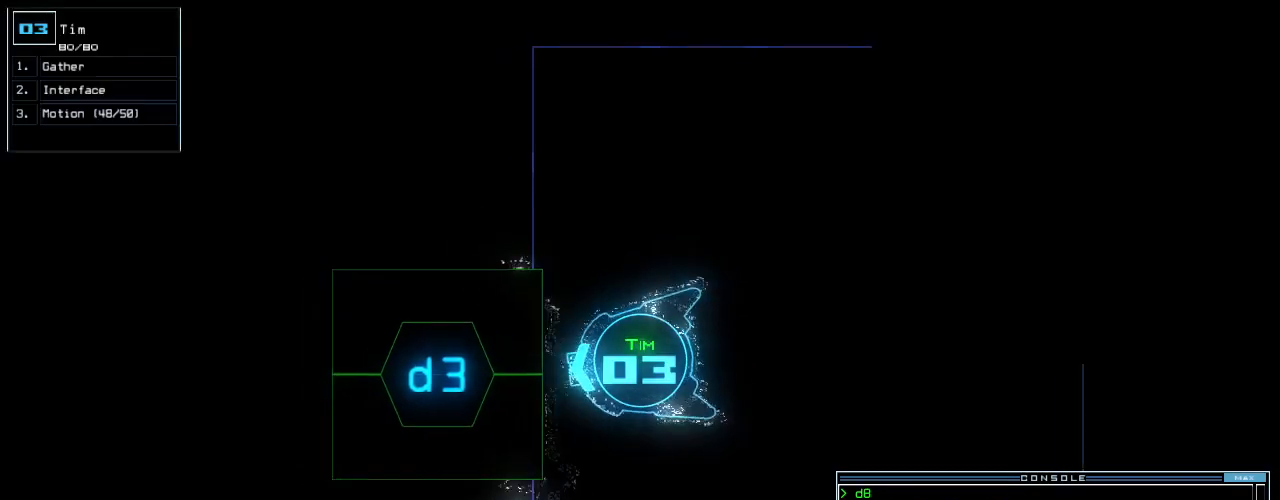
{"keys": ["left", "up"], "events": [[21, "right", "up"], [42, "up", "up"], [83, "3", "down"], [146, "return", "down"], [167, "3", "up"], [229, "return", "up"], [354, "up", "down"], [438, "left", "down"]]}
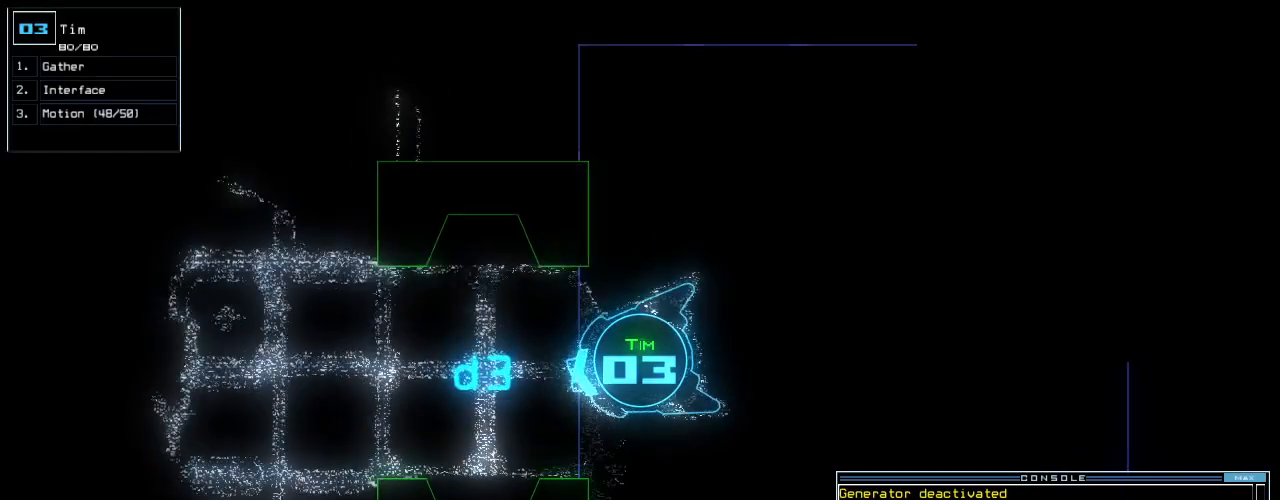
{"keys": ["down"], "events": [[83, "left", "up"], [83, "right", "down"], [167, "right", "up"], [167, "up", "up"], [292, "c", "down"], [292, "down", "down"], [354, "c", "up"], [417, "c", "down"], [500, "c", "up"]]}
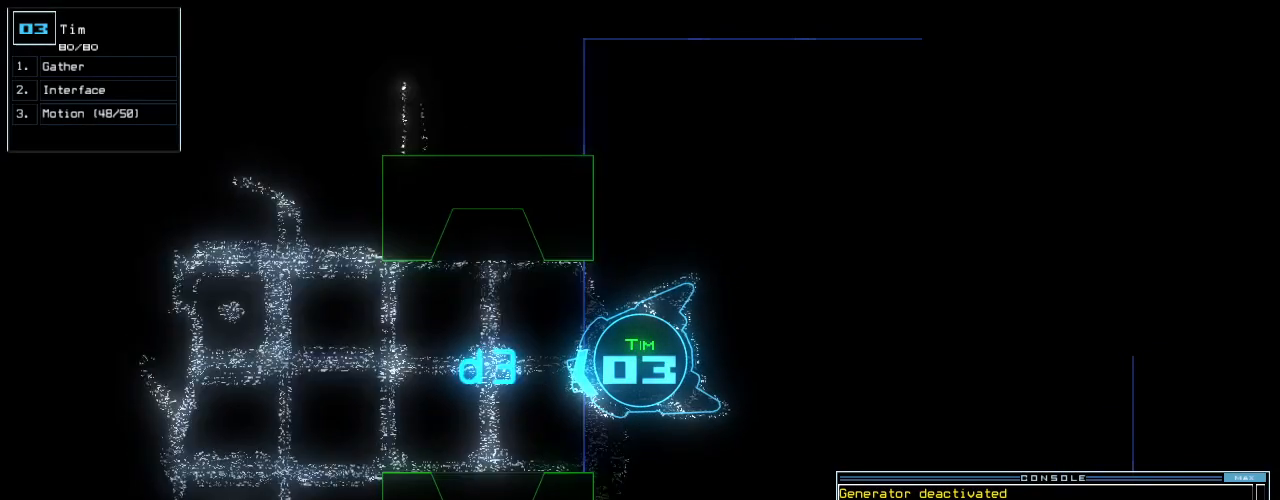
{"keys": ["d", "left", "up"], "events": [[104, "return", "down"], [208, "return", "up"], [271, "down", "up"], [312, "left", "down"], [438, "up", "down"], [458, "d", "down"]]}
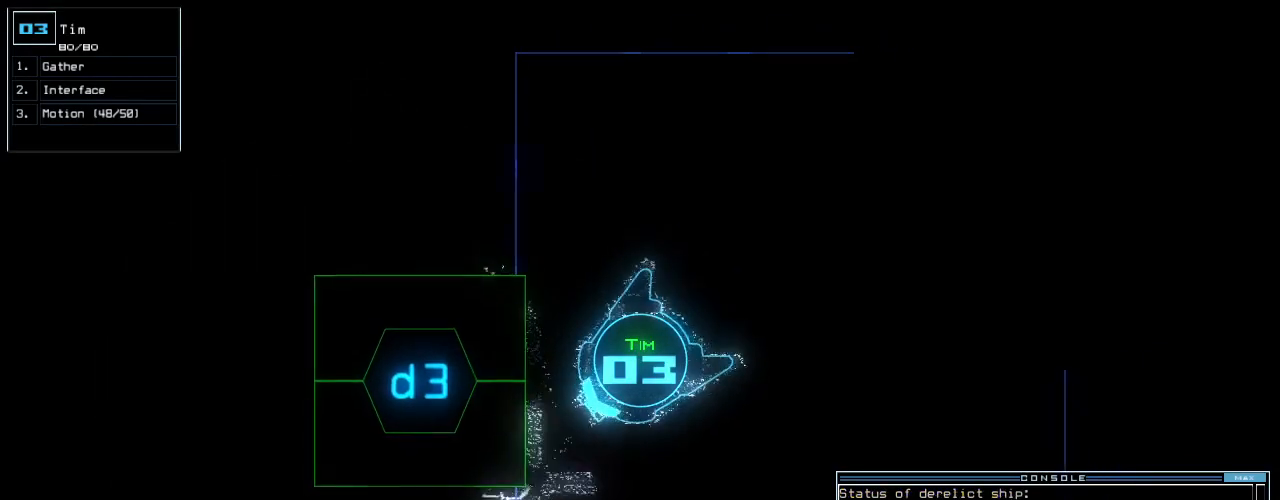
{"keys": [], "events": [[21, "left", "up"], [42, "d", "up"], [104, "right", "down"], [146, "3", "down"], [292, "3", "up"], [312, "right", "up"], [312, "up", "up"], [396, "return", "down"], [438, "return", "up"]]}
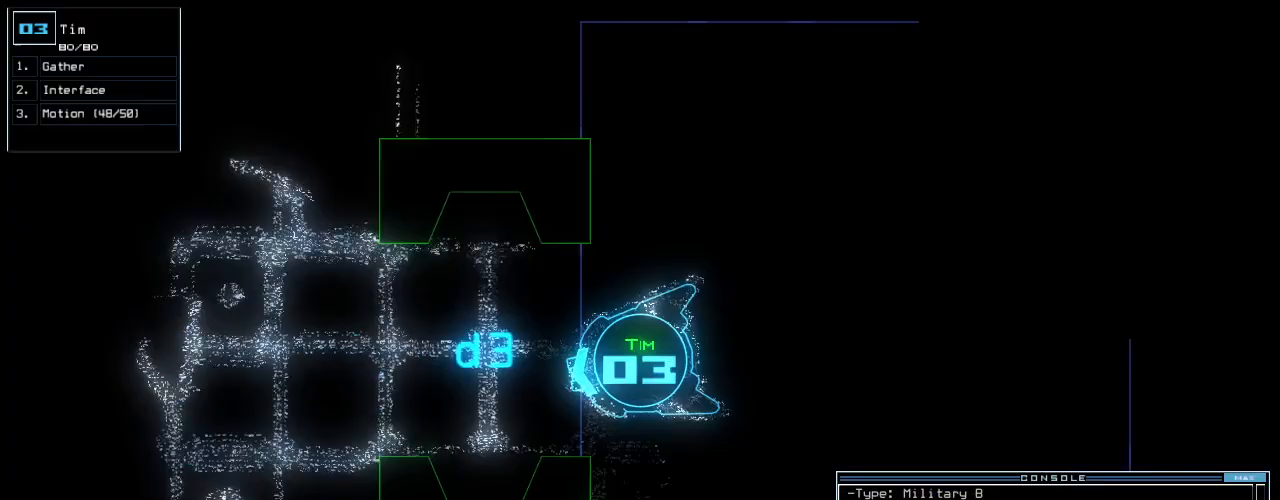
{"keys": ["left", "up"], "events": [[83, "up", "down"], [292, "right", "down"], [396, "right", "up"], [458, "left", "down"]]}
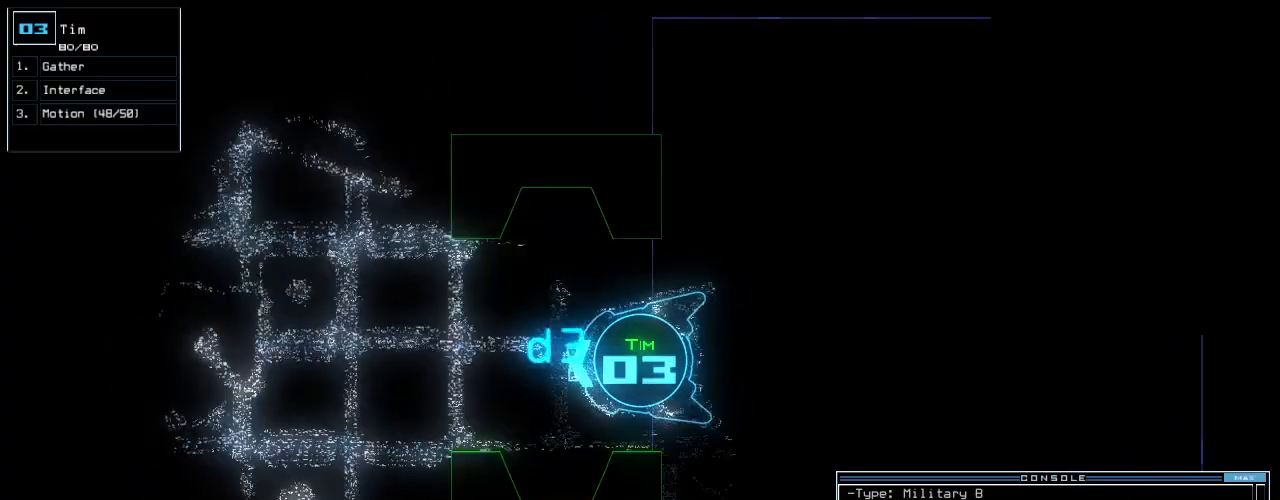
{"keys": [], "events": [[83, "left", "up"], [125, "up", "up"]]}
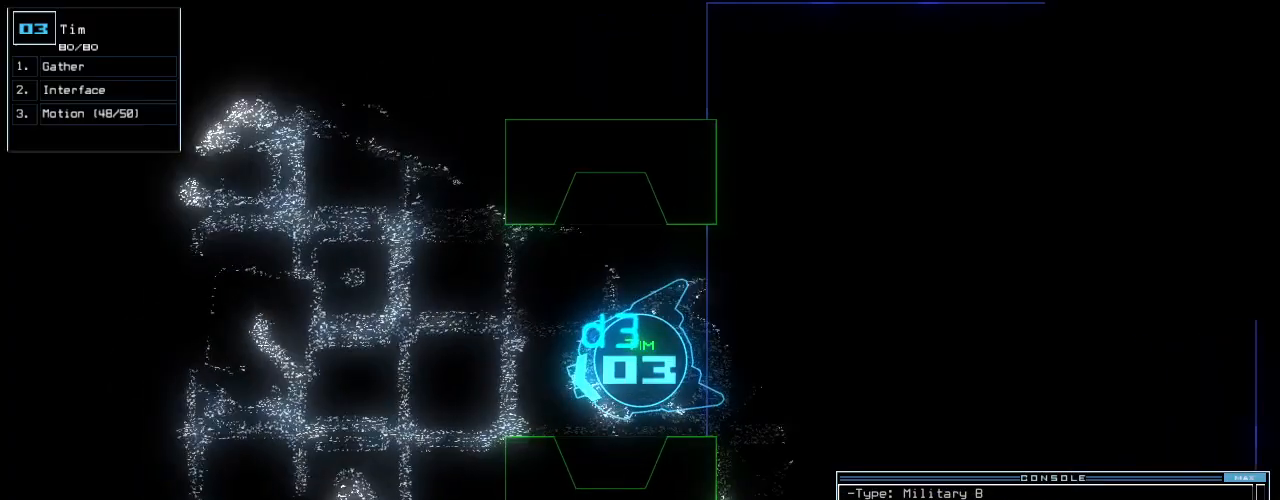
{"keys": [], "events": []}
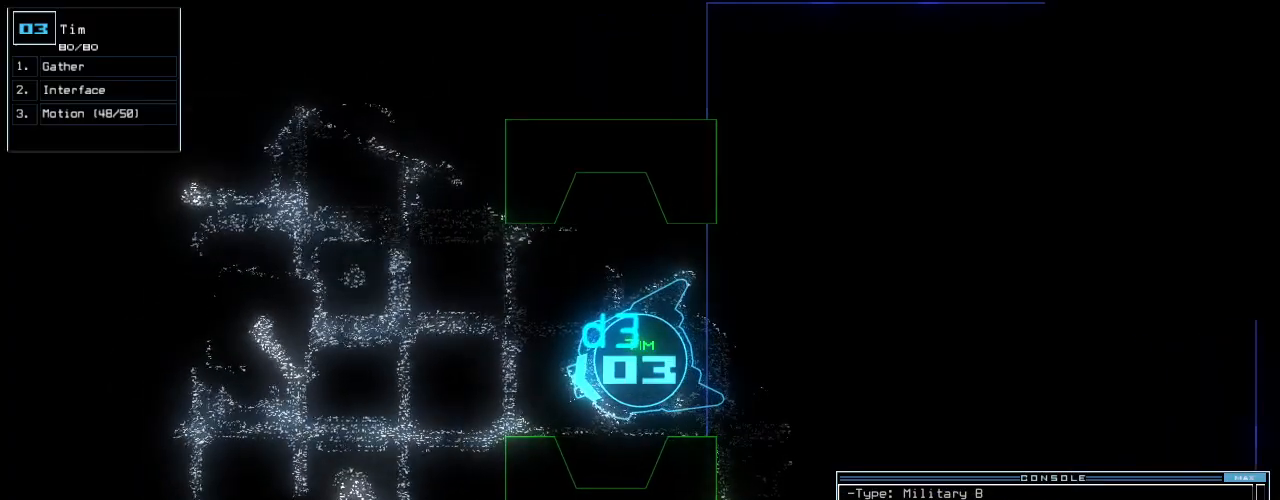
{"keys": [], "events": [[42, "up", "down"], [104, "up", "up"], [250, "up", "down"], [312, "up", "up"], [417, "up", "down"], [500, "up", "up"]]}
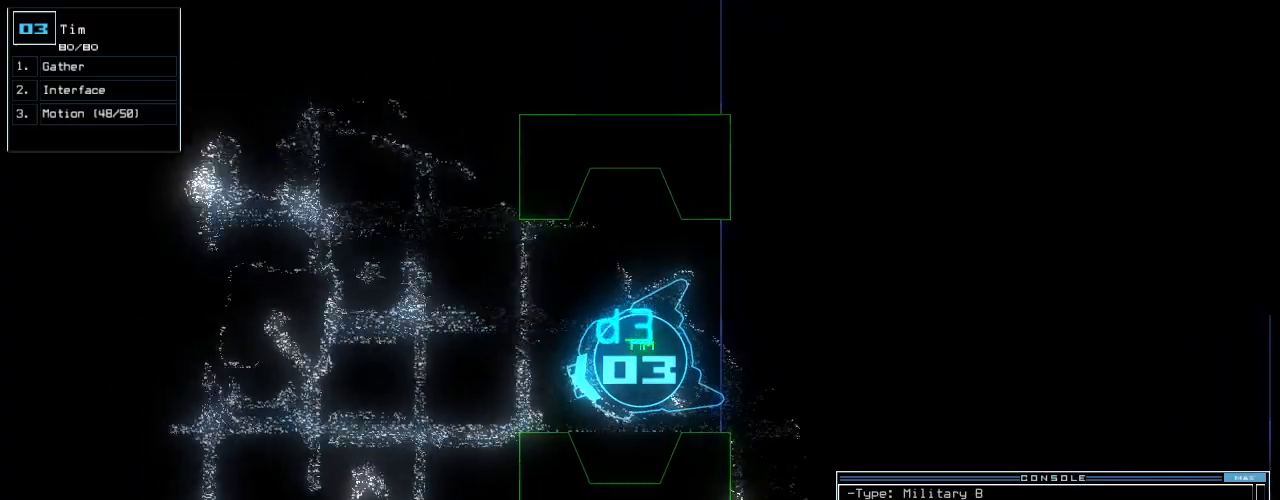
{"keys": ["up"], "events": [[125, "right", "down"], [208, "right", "up"], [312, "up", "down"], [375, "up", "up"], [479, "up", "down"]]}
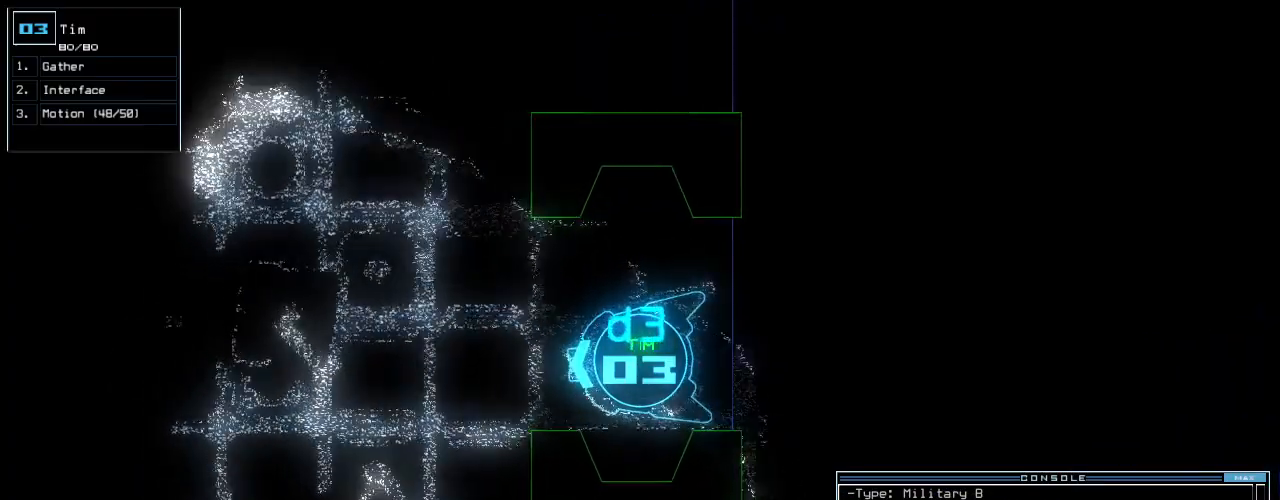
{"keys": [], "events": [[42, "up", "up"], [292, "space", "down"], [375, "space", "up"]]}
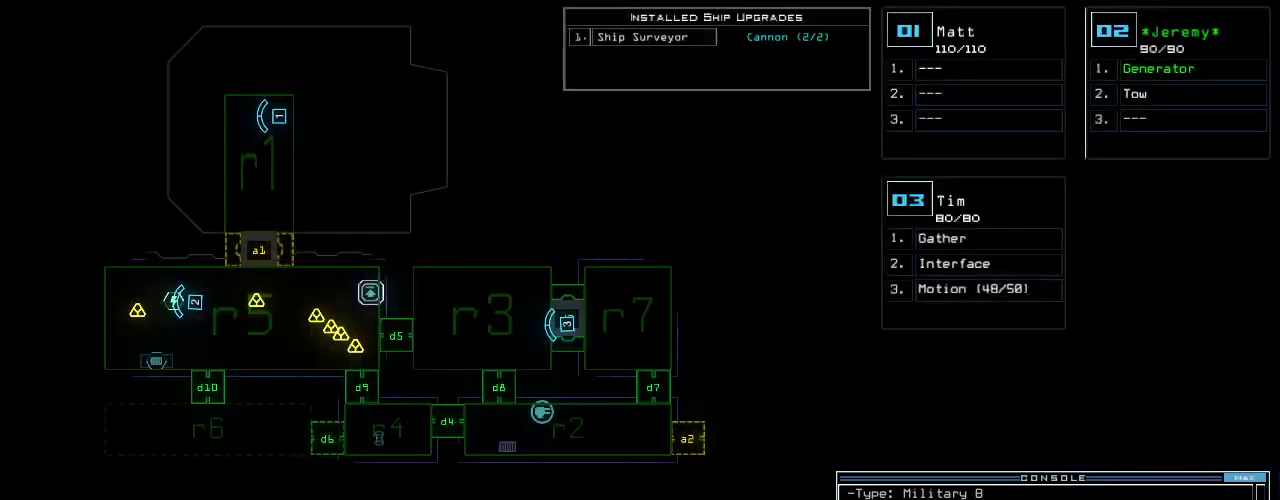
{"keys": [], "events": [[417, "space", "down"], [479, "space", "up"]]}
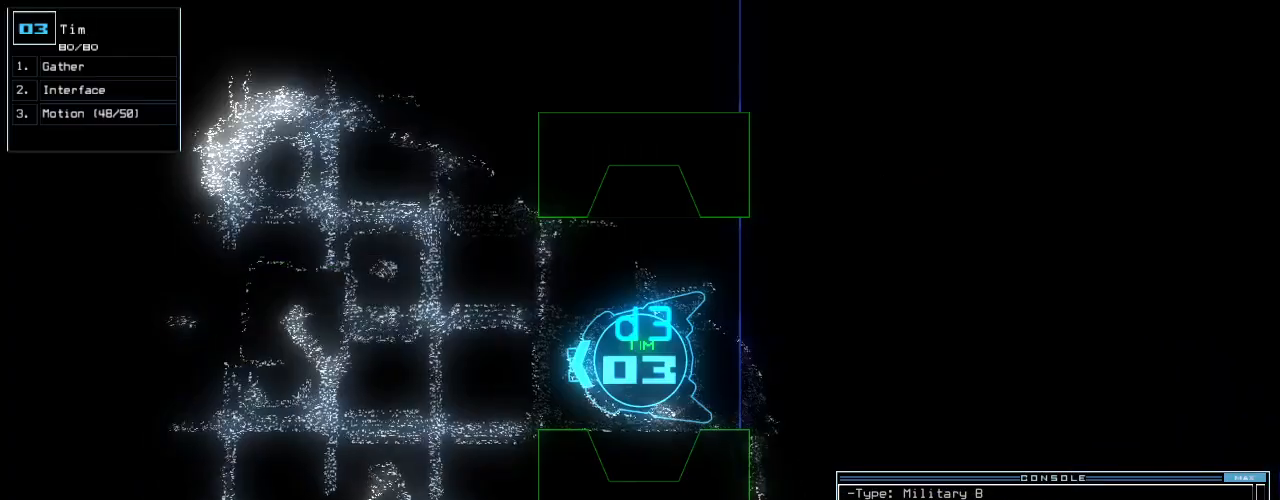
{"keys": ["up"], "events": [[104, "up", "down"], [167, "up", "up"], [271, "up", "down"]]}
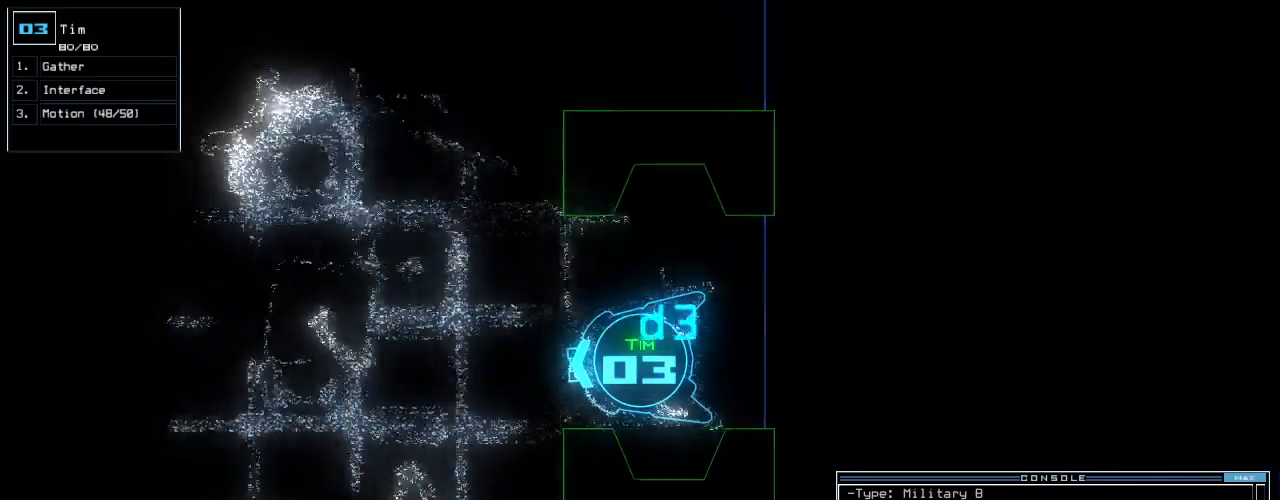
{"keys": ["up"], "events": []}
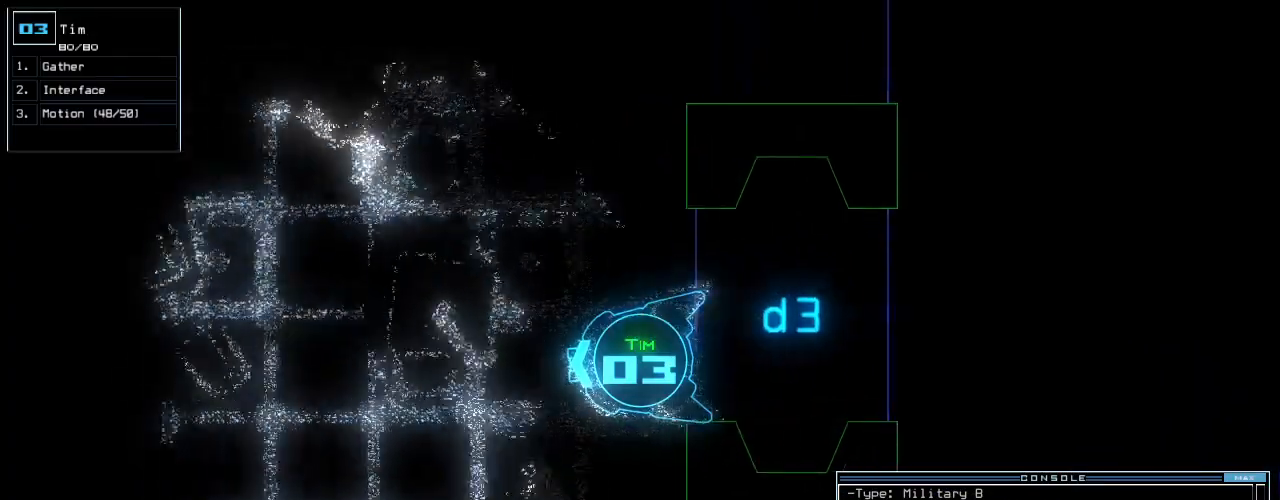
{"keys": ["right", "up"], "events": [[292, "c", "down"], [333, "c", "up"], [417, "c", "down"], [438, "right", "down"], [500, "c", "up"]]}
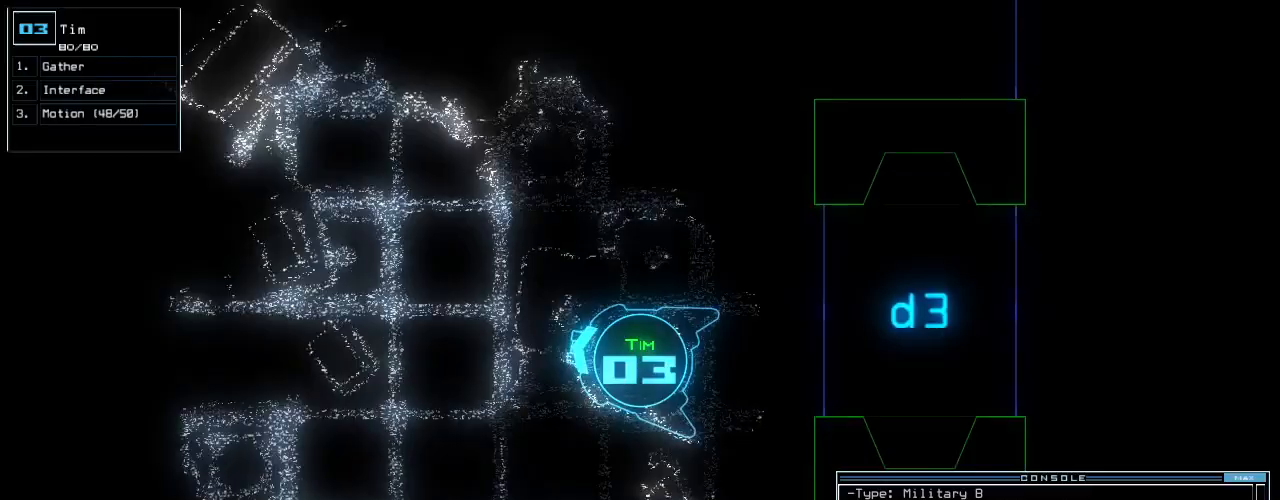
{"keys": ["up"], "events": [[42, "right", "up"], [188, "return", "down"], [354, "return", "up"]]}
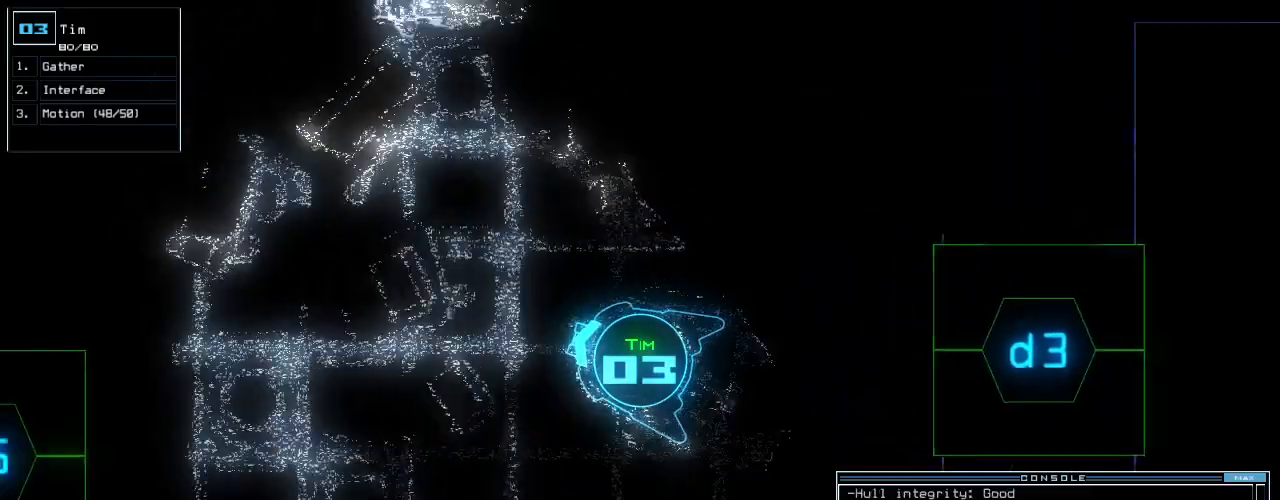
{"keys": ["left", "up"], "events": [[21, "right", "down"], [146, "right", "up"], [208, "left", "down"]]}